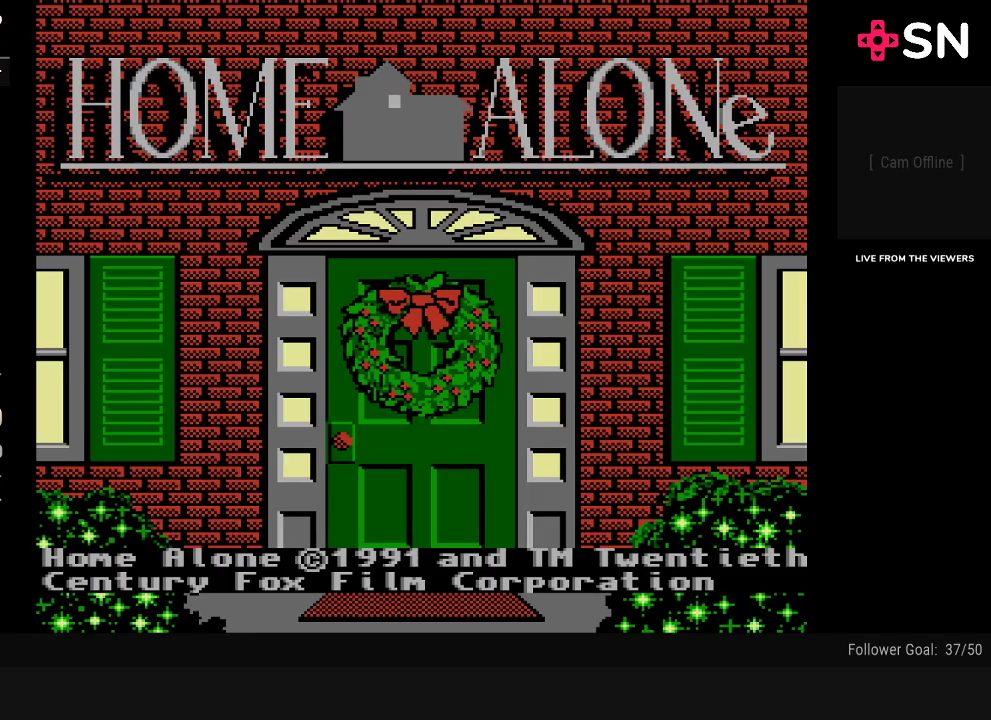
Gameplay with a controller (Nintendo layout); each line is a JSON object with the inputs held at the frame after it. "events" lists button and stick changes between this image and that frame as [ms after this image, input, new state], when the widget could be followed in between. Not read: L3 R3.
{"buttons": [], "events": []}
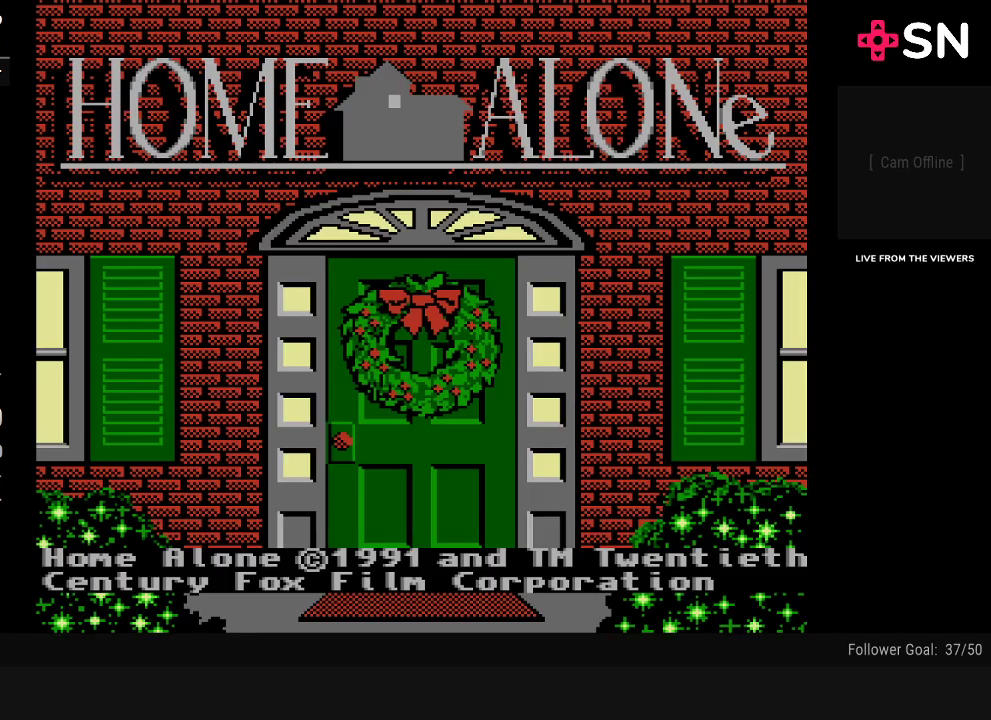
{"buttons": [], "events": []}
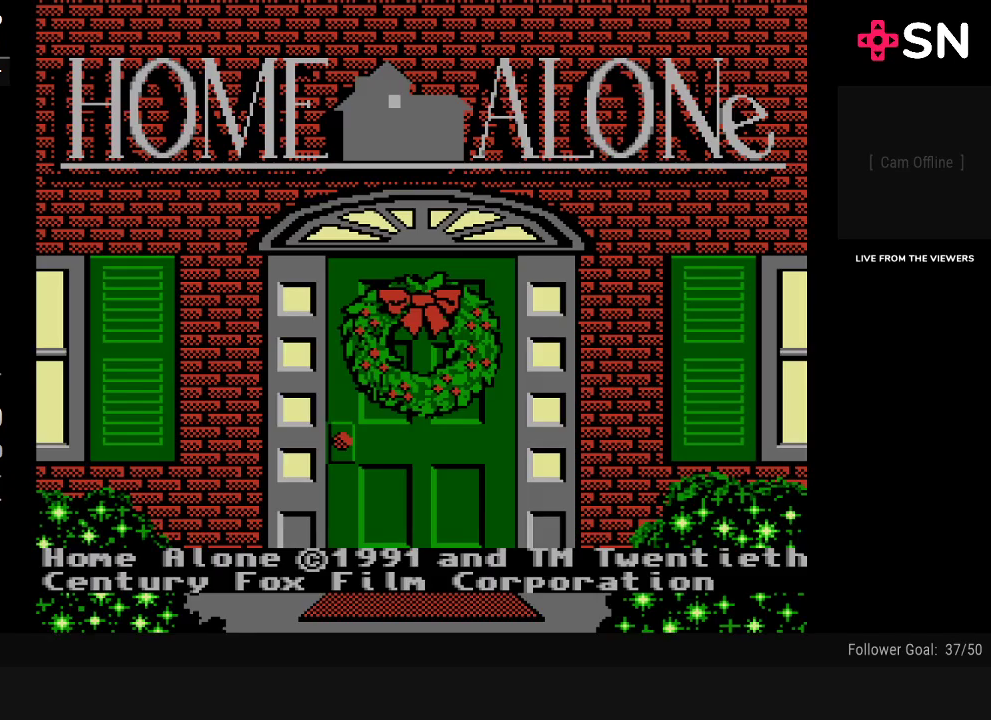
{"buttons": [], "events": []}
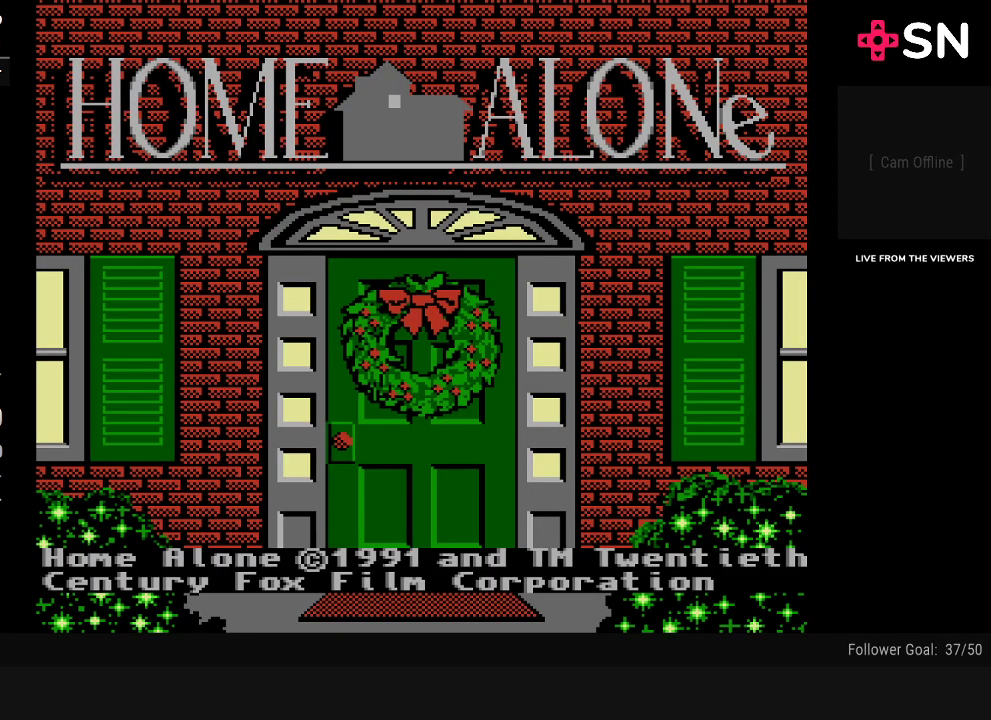
{"buttons": ["DPAD_LEFT"], "events": [[284, "DPAD_LEFT", "down"]]}
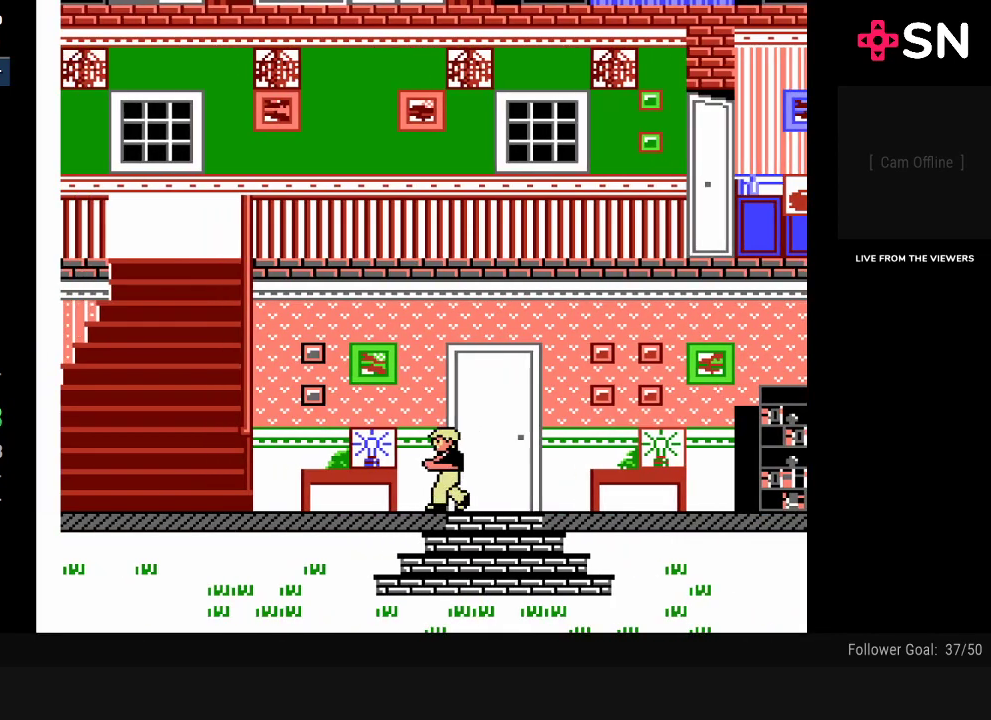
{"buttons": ["DPAD_LEFT"], "events": []}
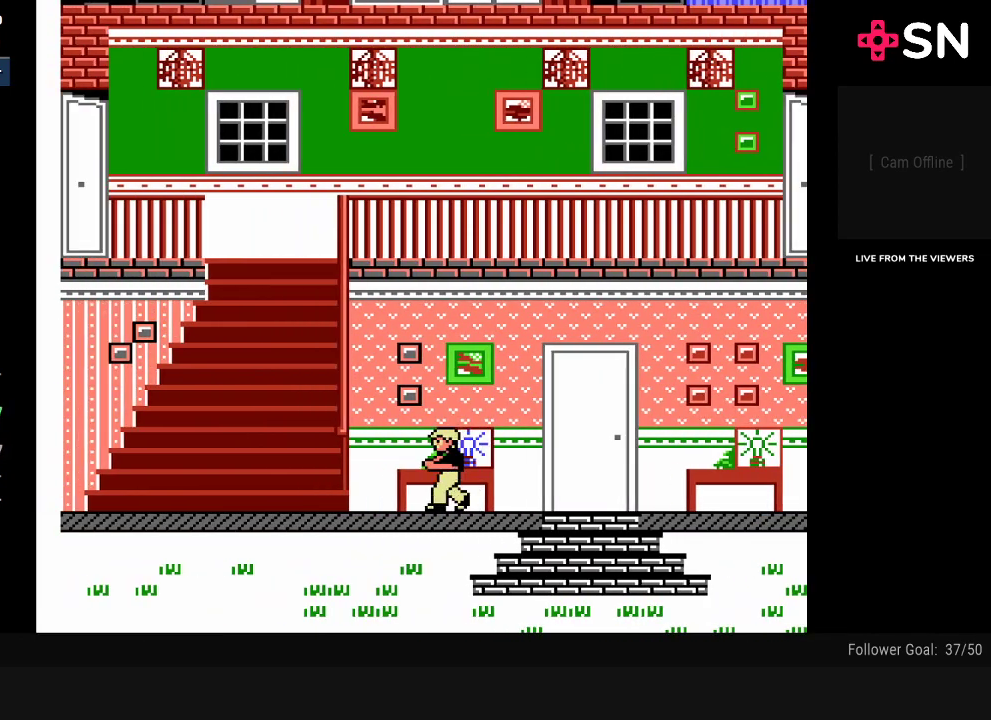
{"buttons": ["DPAD_LEFT"], "events": []}
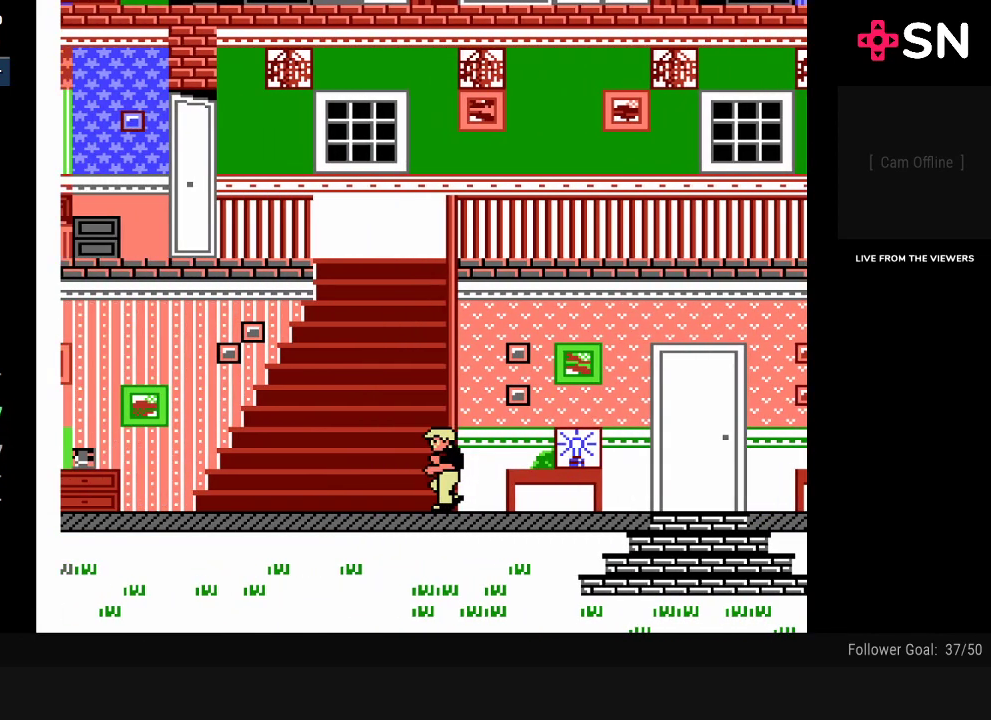
{"buttons": ["DPAD_LEFT"], "events": []}
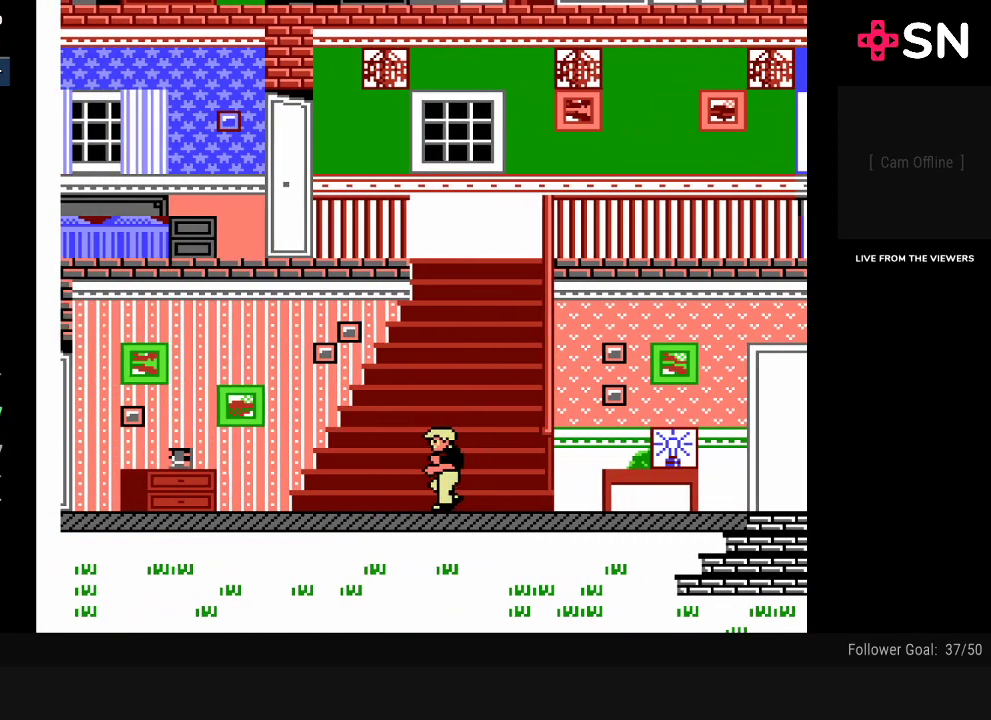
{"buttons": ["DPAD_LEFT"], "events": []}
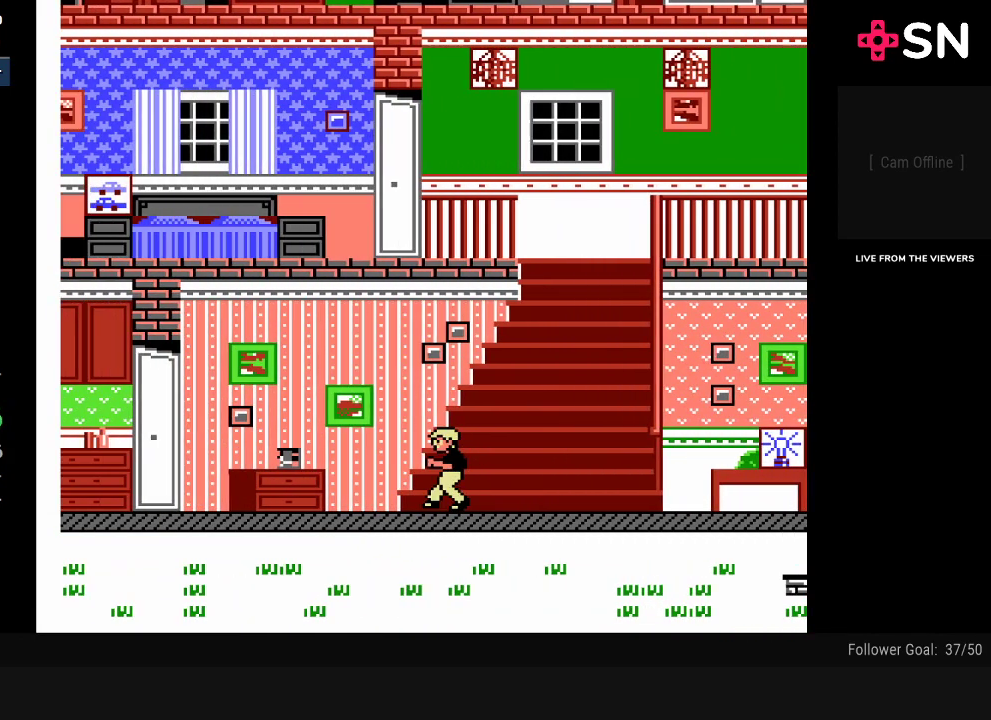
{"buttons": ["DPAD_LEFT"], "events": []}
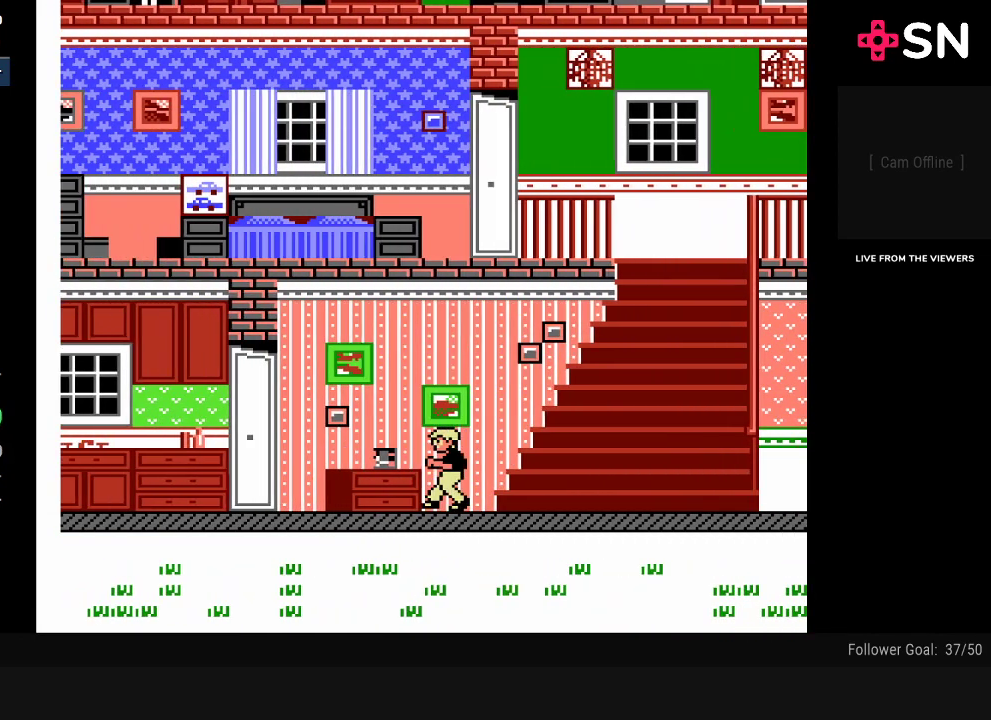
{"buttons": ["DPAD_LEFT"], "events": []}
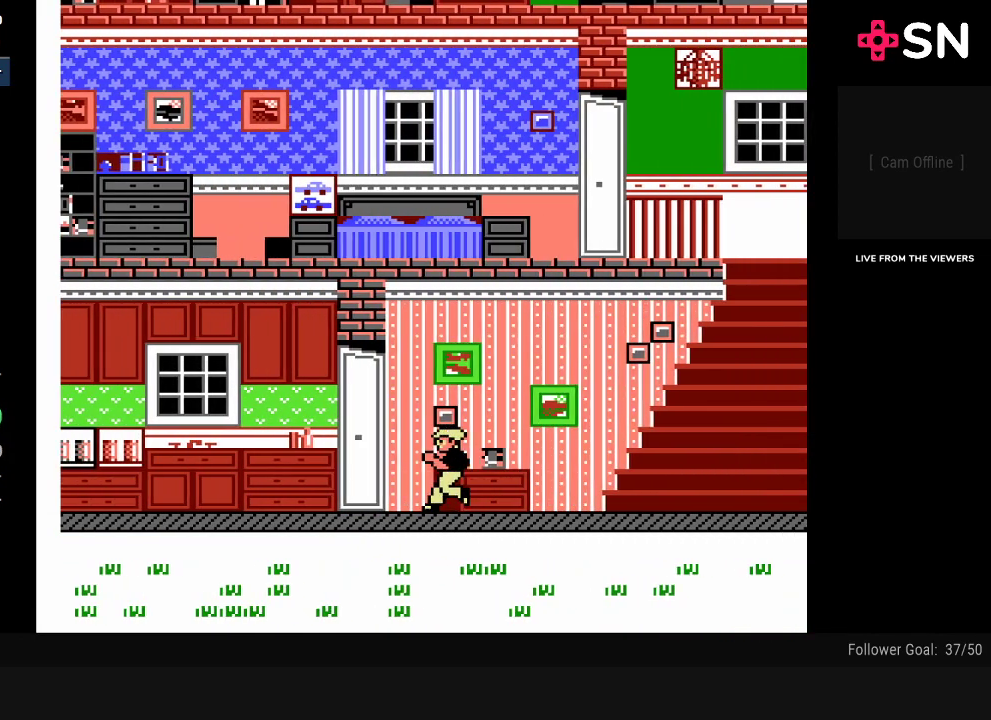
{"buttons": ["DPAD_LEFT"], "events": []}
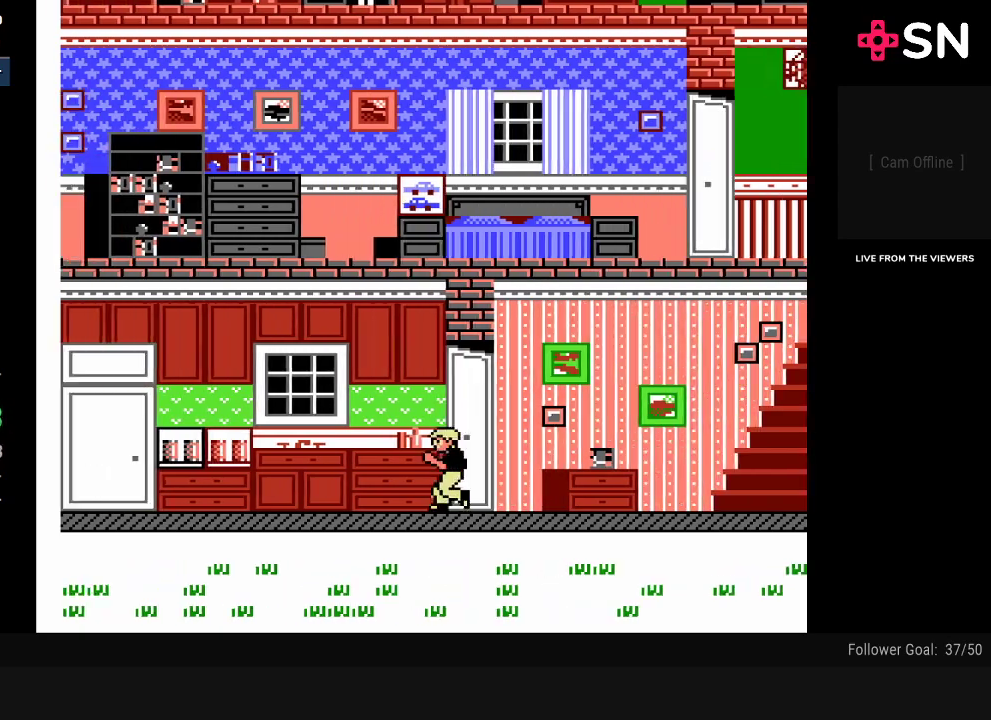
{"buttons": ["DPAD_LEFT"], "events": []}
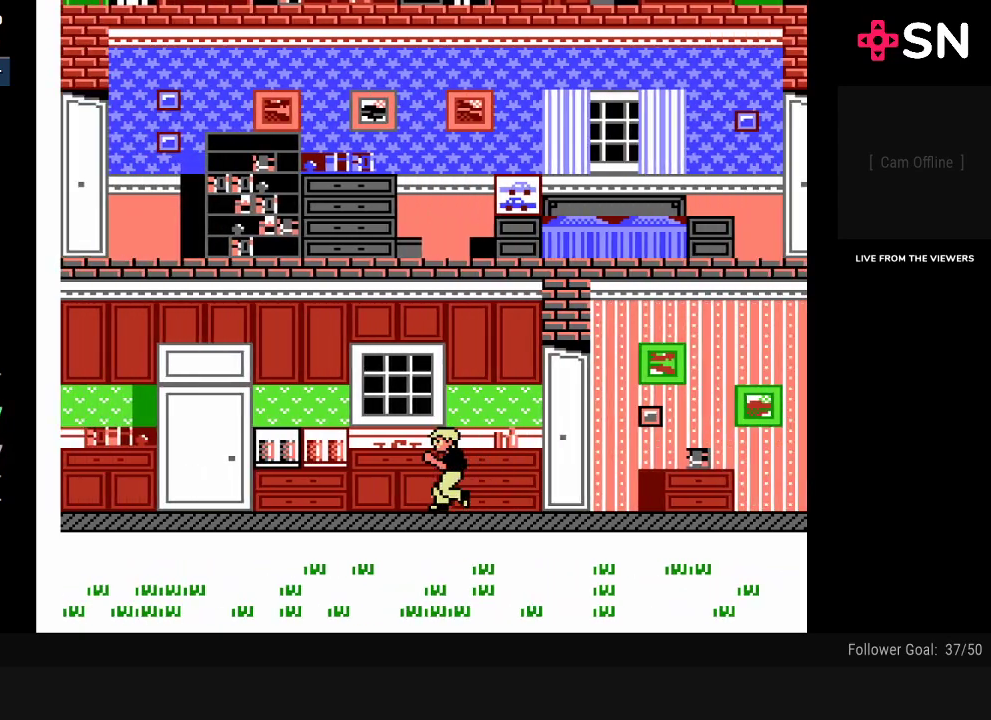
{"buttons": ["A", "DPAD_LEFT"], "events": [[500, "A", "down"]]}
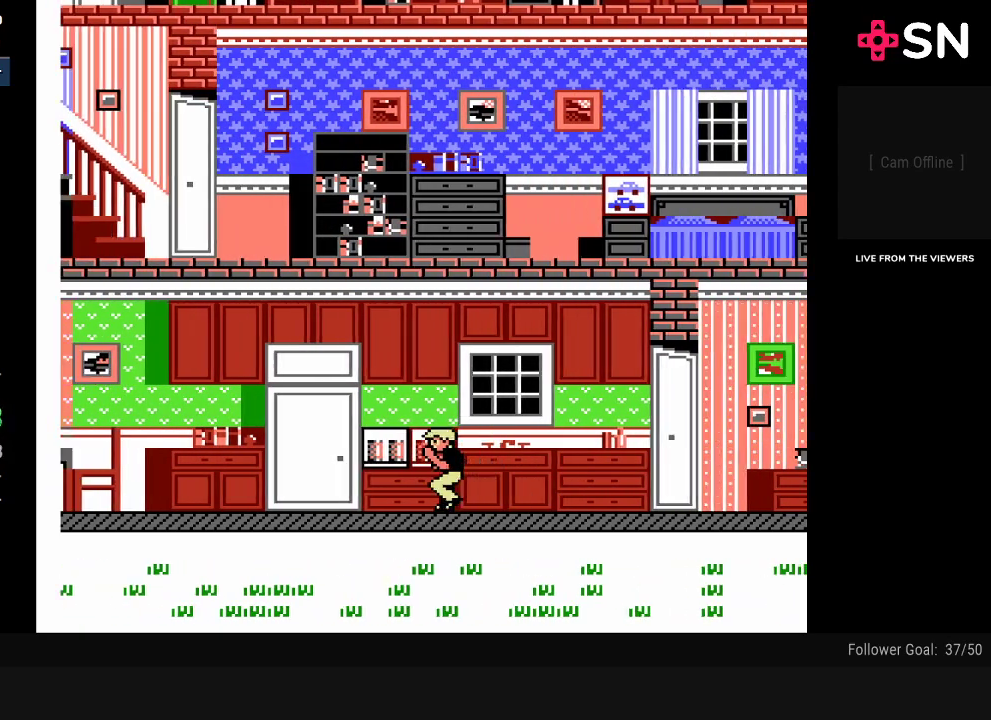
{"buttons": ["DPAD_LEFT"], "events": [[100, "A", "up"], [167, "A", "down"], [250, "A", "up"], [351, "A", "down"], [434, "A", "up"]]}
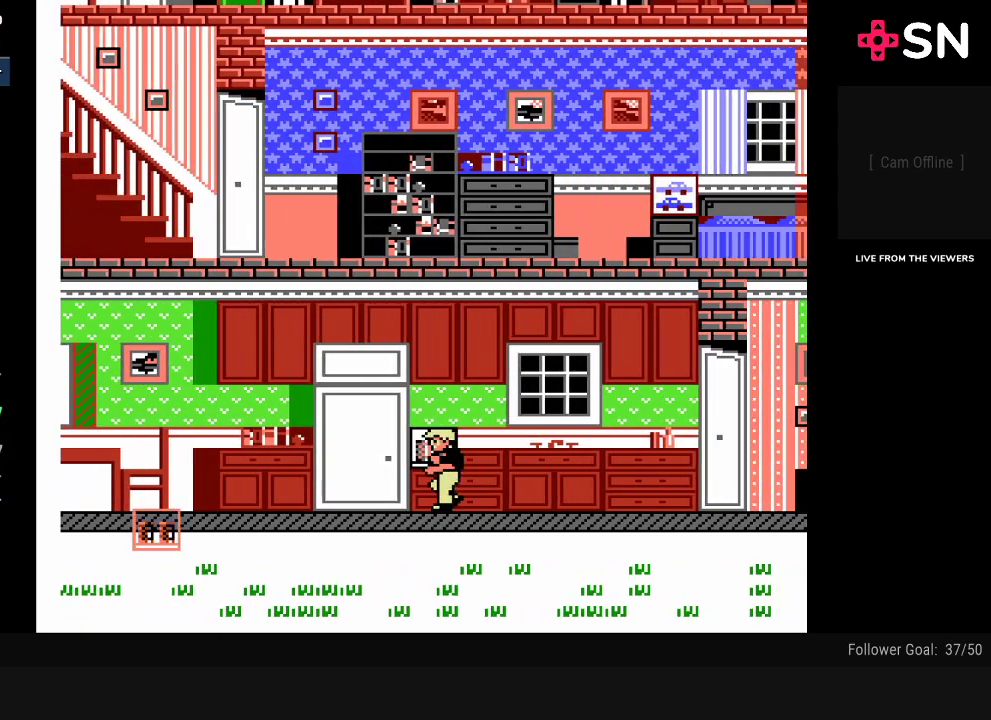
{"buttons": ["DPAD_LEFT"], "events": [[33, "A", "down"], [133, "A", "up"]]}
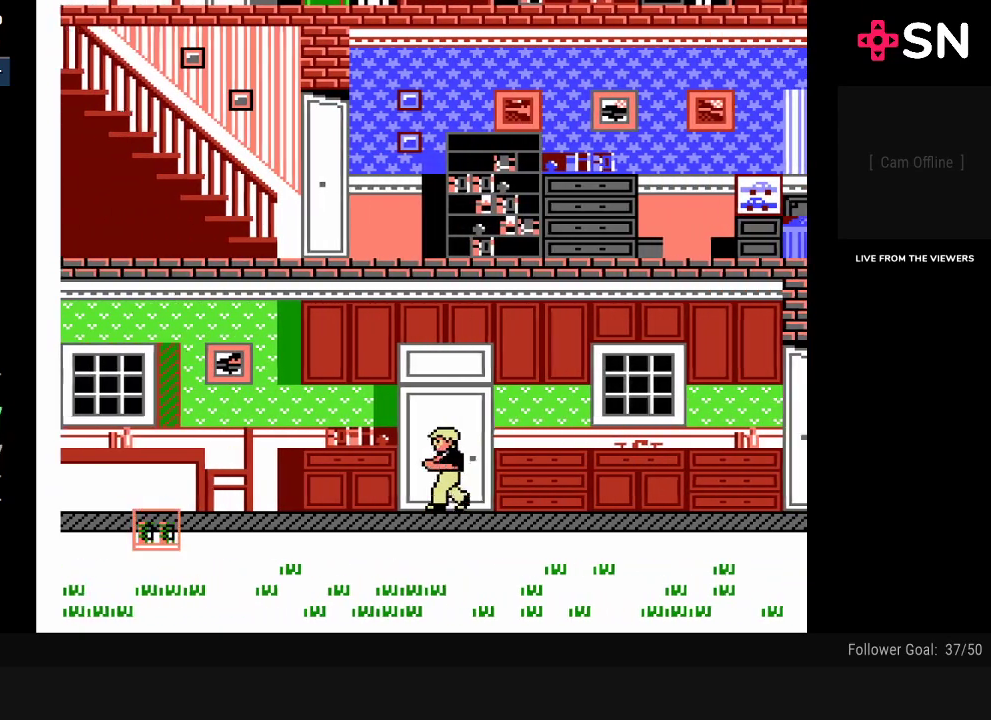
{"buttons": ["DPAD_LEFT"], "events": []}
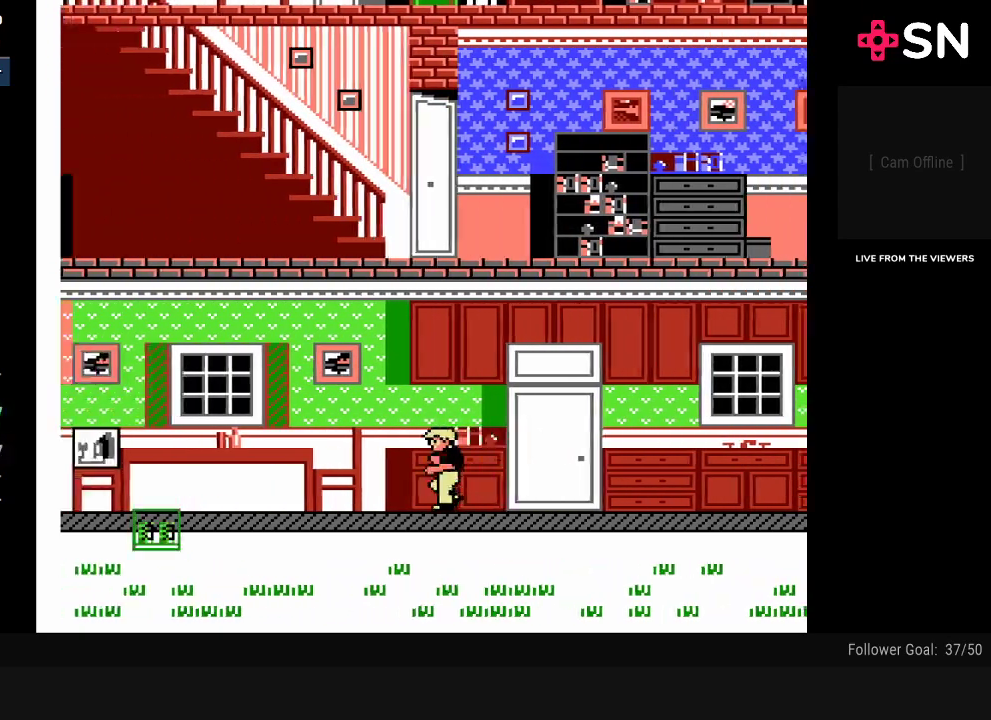
{"buttons": ["DPAD_LEFT"], "events": []}
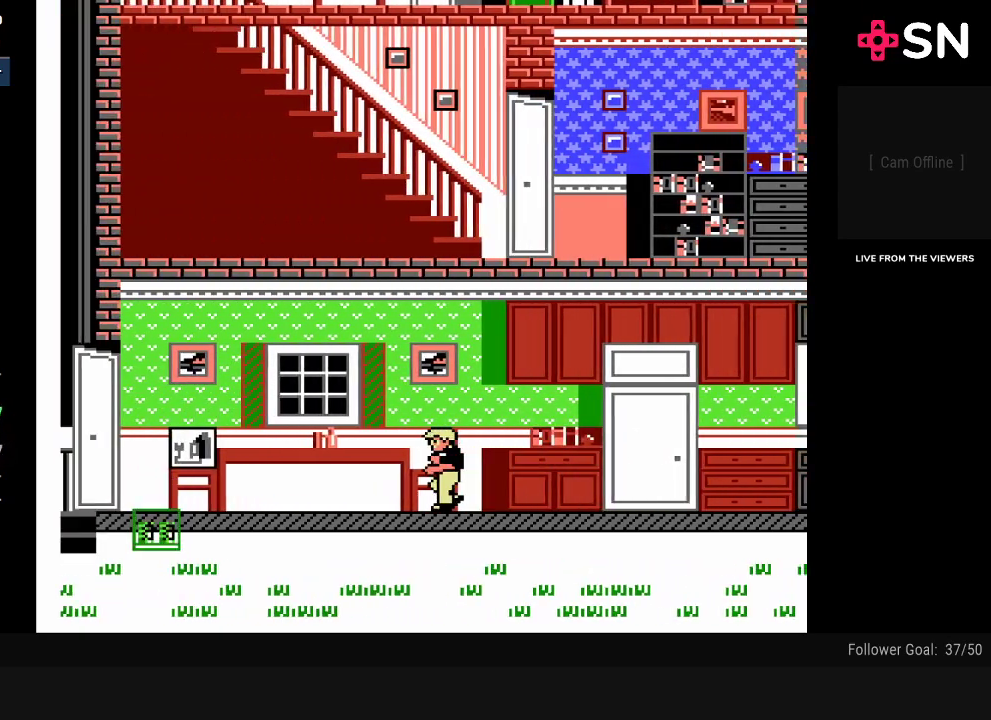
{"buttons": ["DPAD_LEFT"], "events": []}
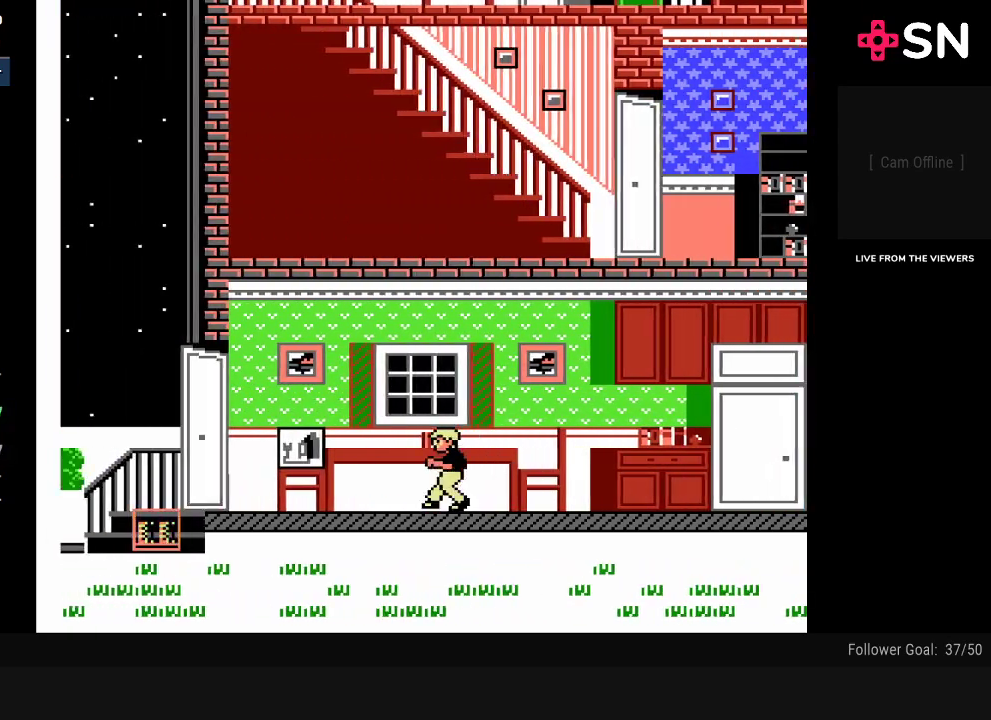
{"buttons": ["DPAD_LEFT"], "events": []}
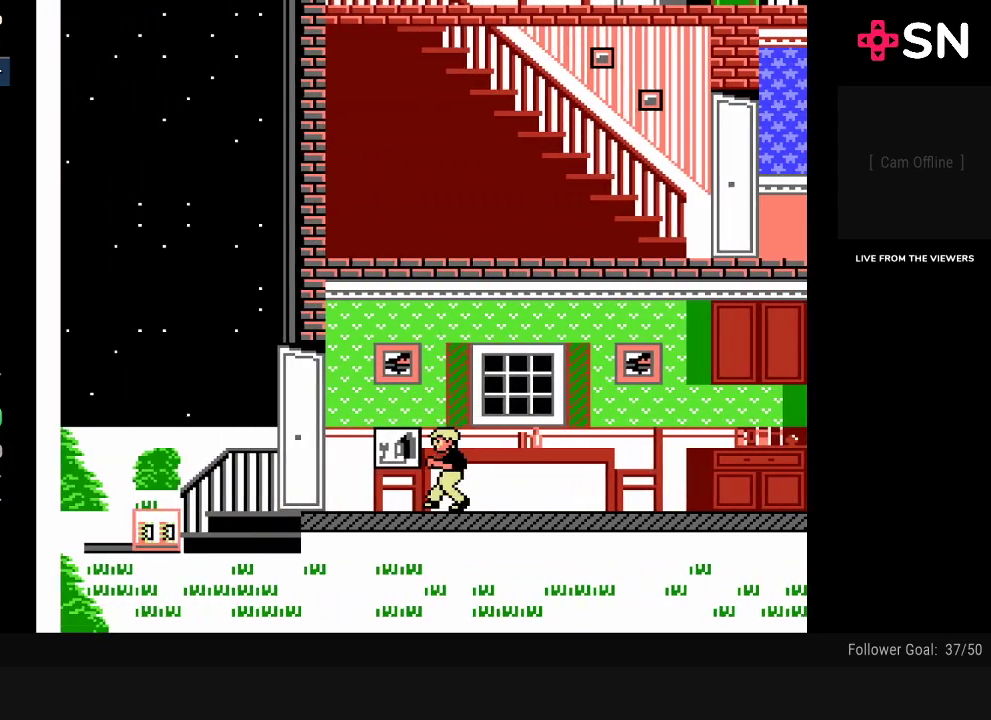
{"buttons": ["DPAD_LEFT"], "events": []}
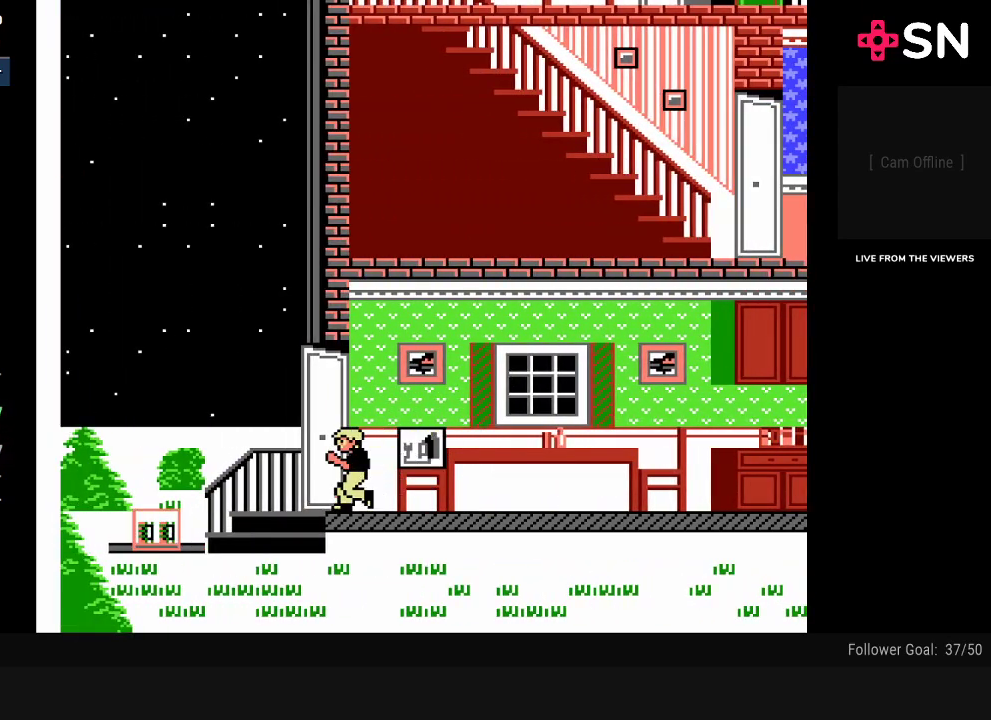
{"buttons": ["Y"], "events": [[267, "DPAD_LEFT", "up"], [300, "DPAD_DOWN", "down"], [484, "DPAD_DOWN", "up"], [484, "Y", "down"]]}
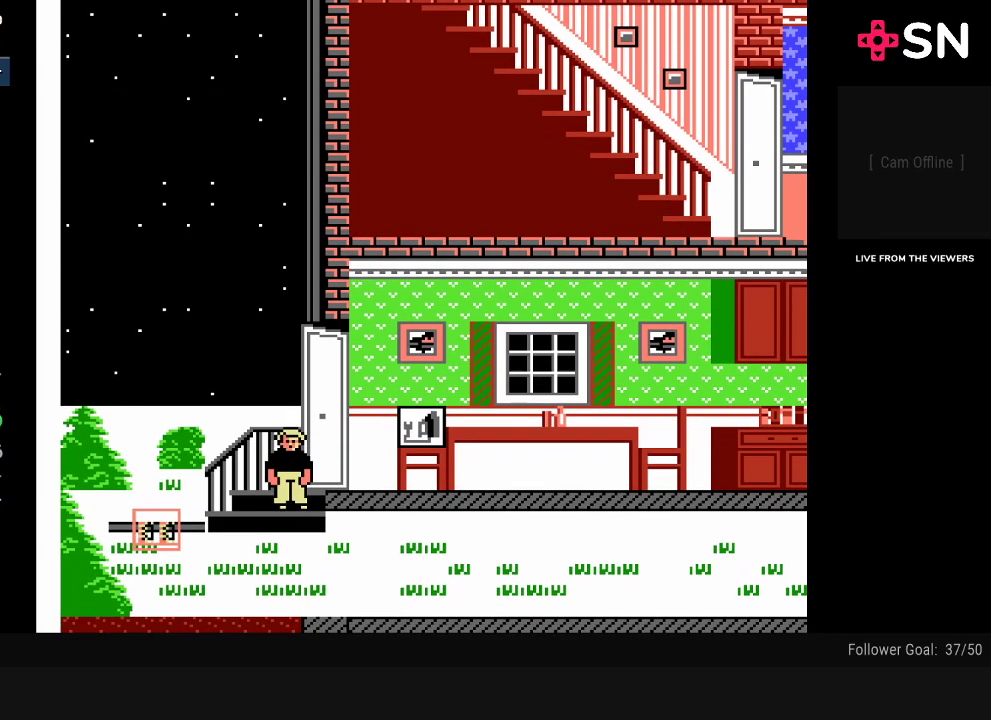
{"buttons": ["DPAD_UP"], "events": [[151, "Y", "up"], [267, "DPAD_UP", "down"]]}
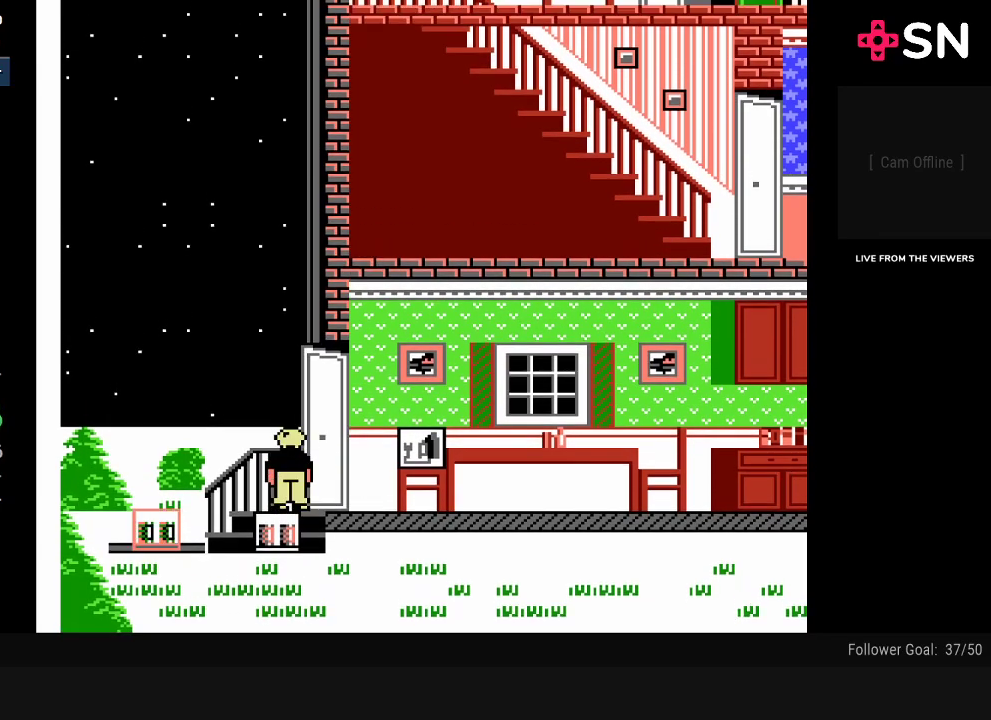
{"buttons": ["DPAD_LEFT"], "events": [[17, "DPAD_LEFT", "down"], [50, "DPAD_UP", "up"]]}
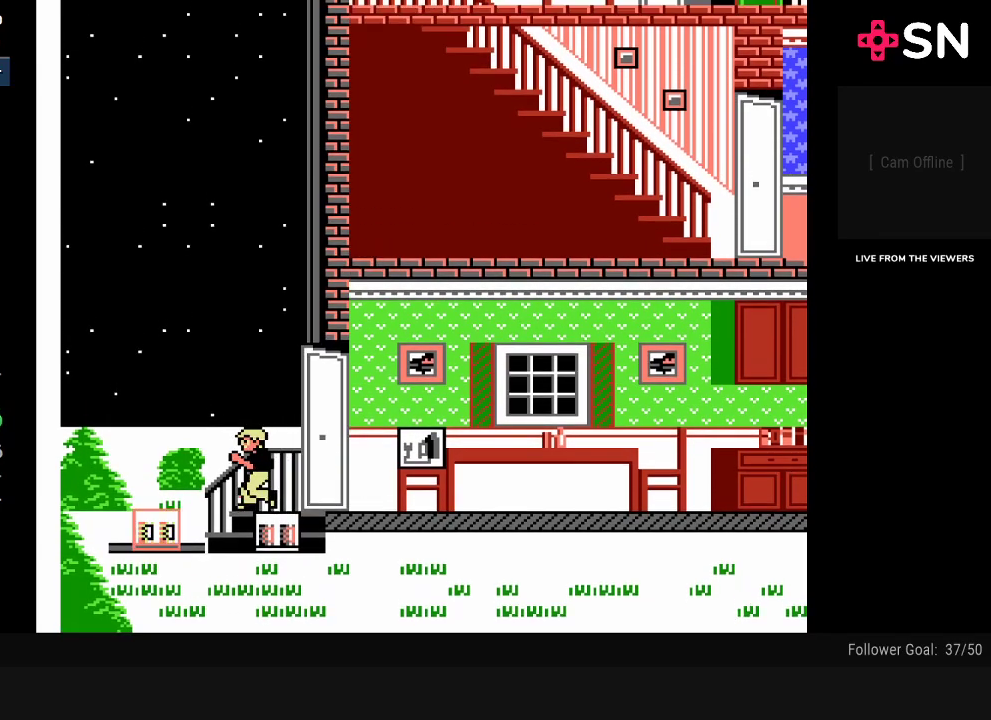
{"buttons": [], "events": [[333, "DPAD_LEFT", "up"]]}
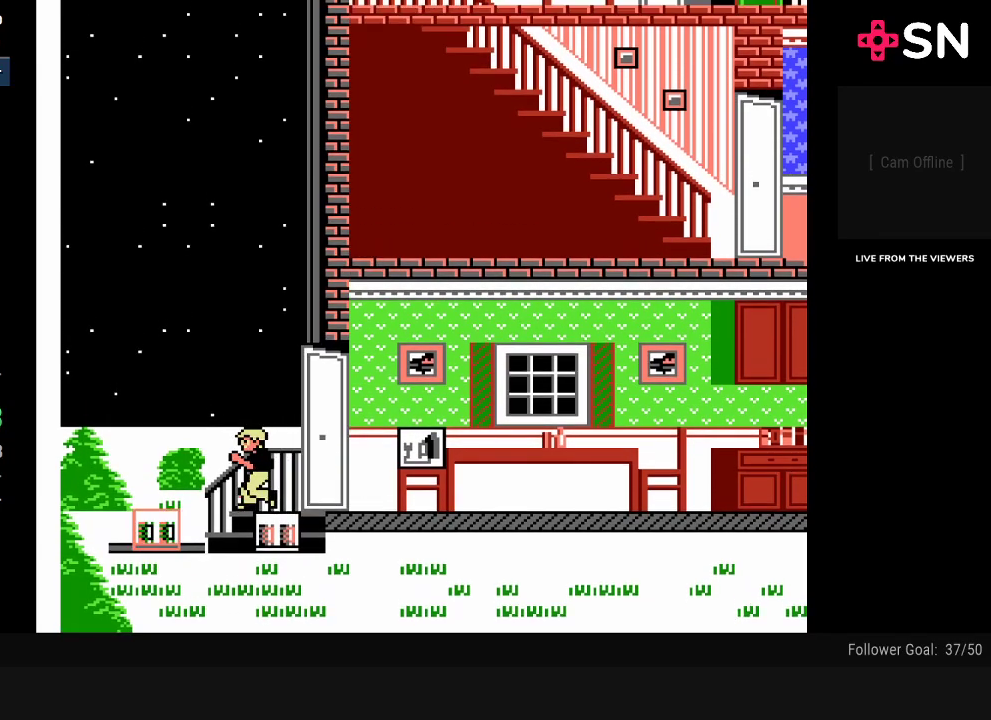
{"buttons": [], "events": []}
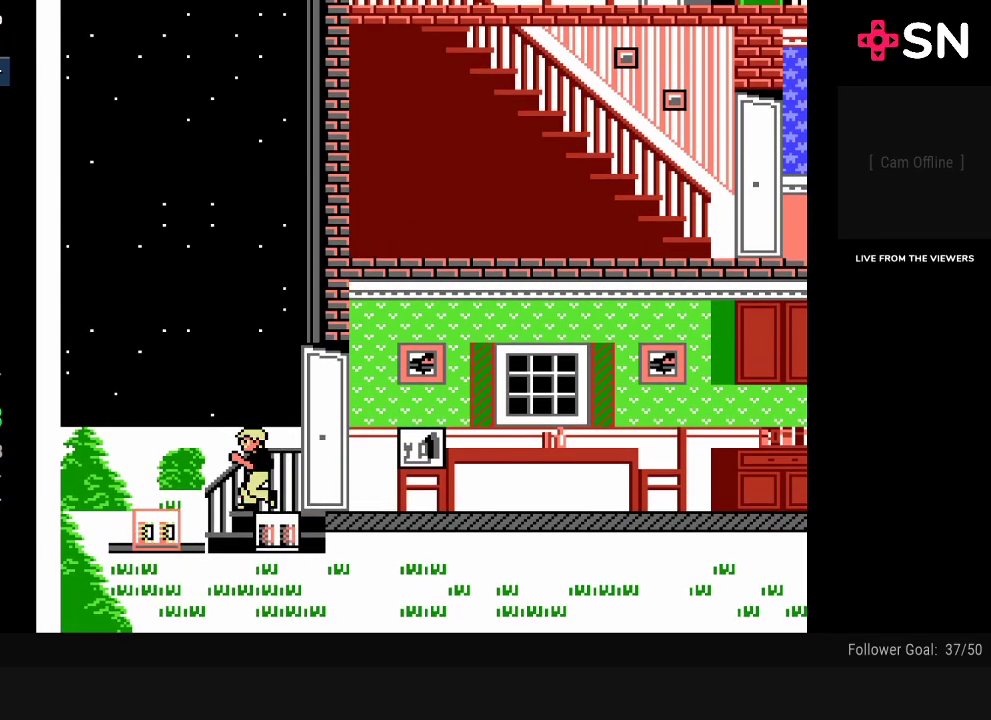
{"buttons": [], "events": []}
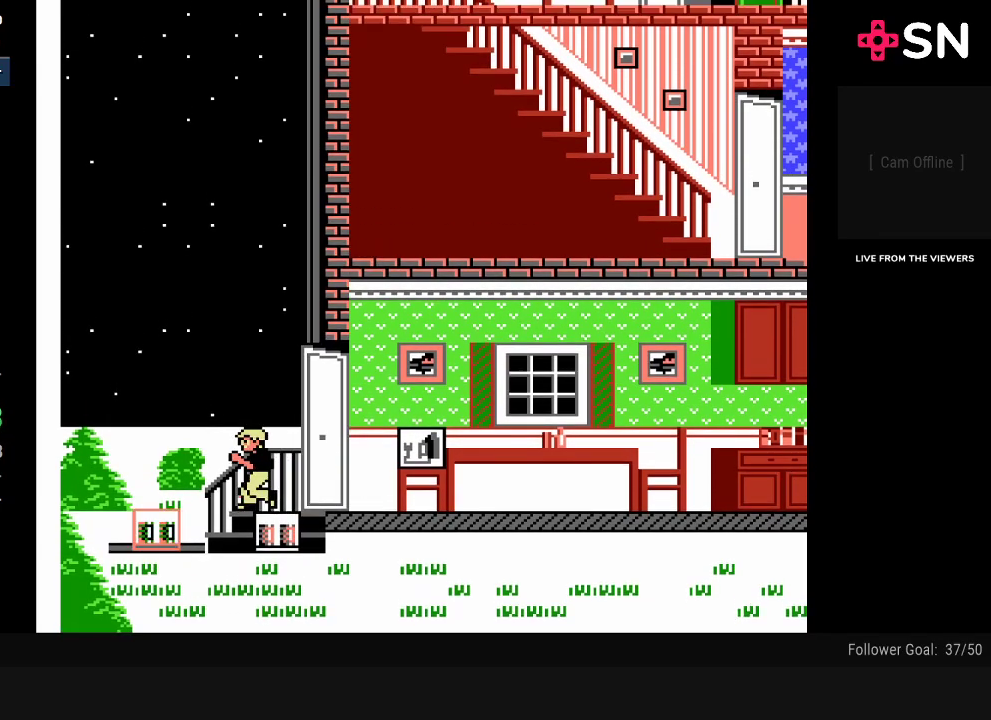
{"buttons": [], "events": []}
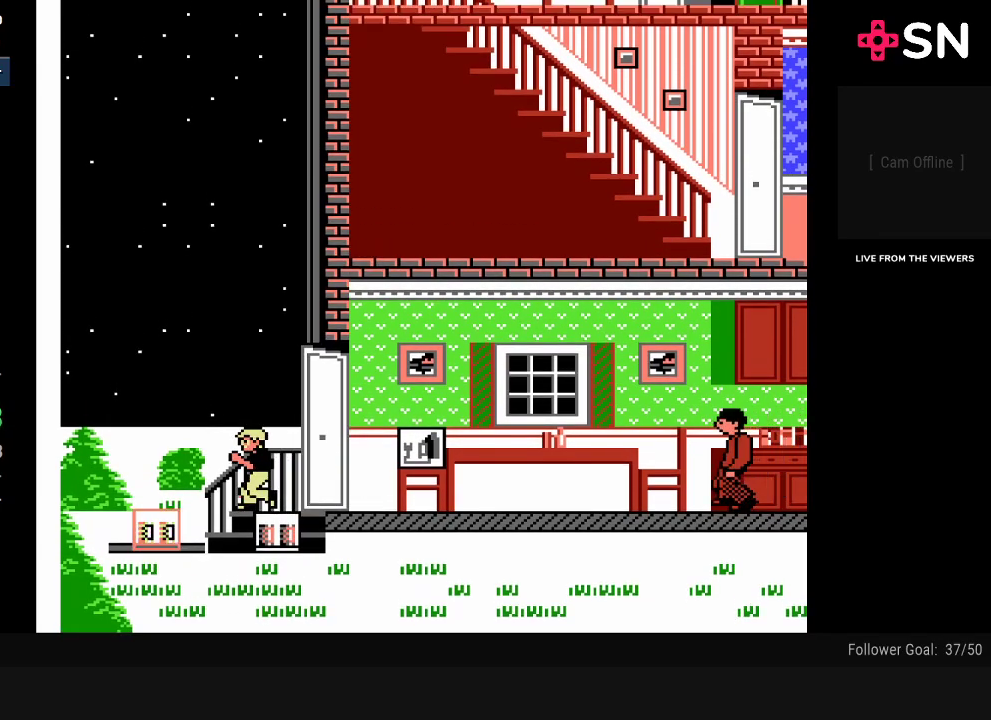
{"buttons": [], "events": []}
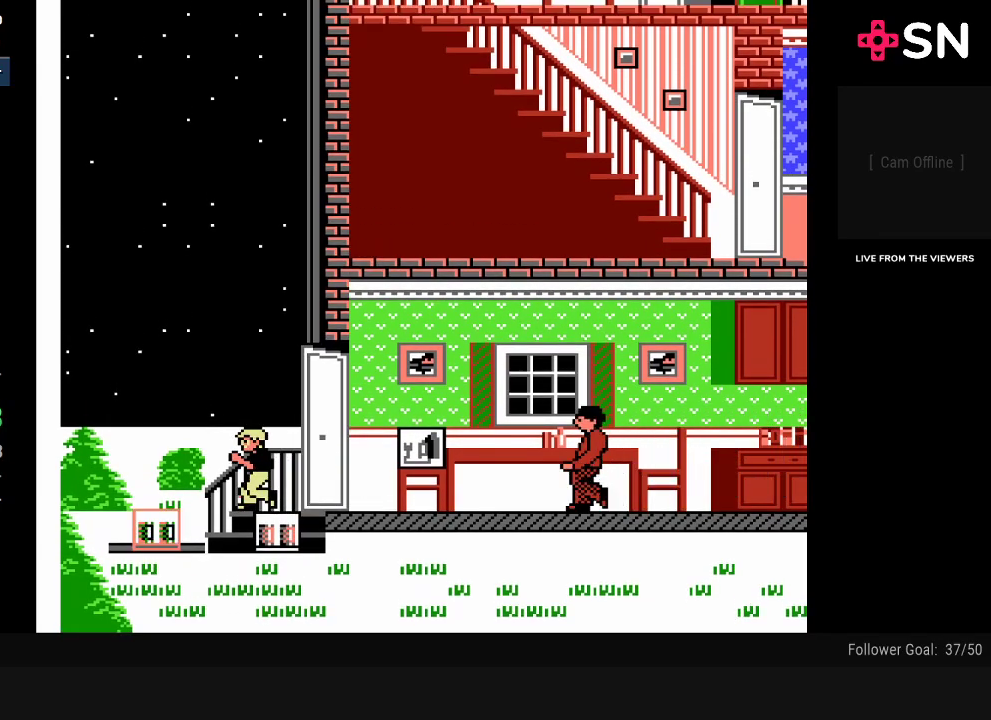
{"buttons": [], "events": []}